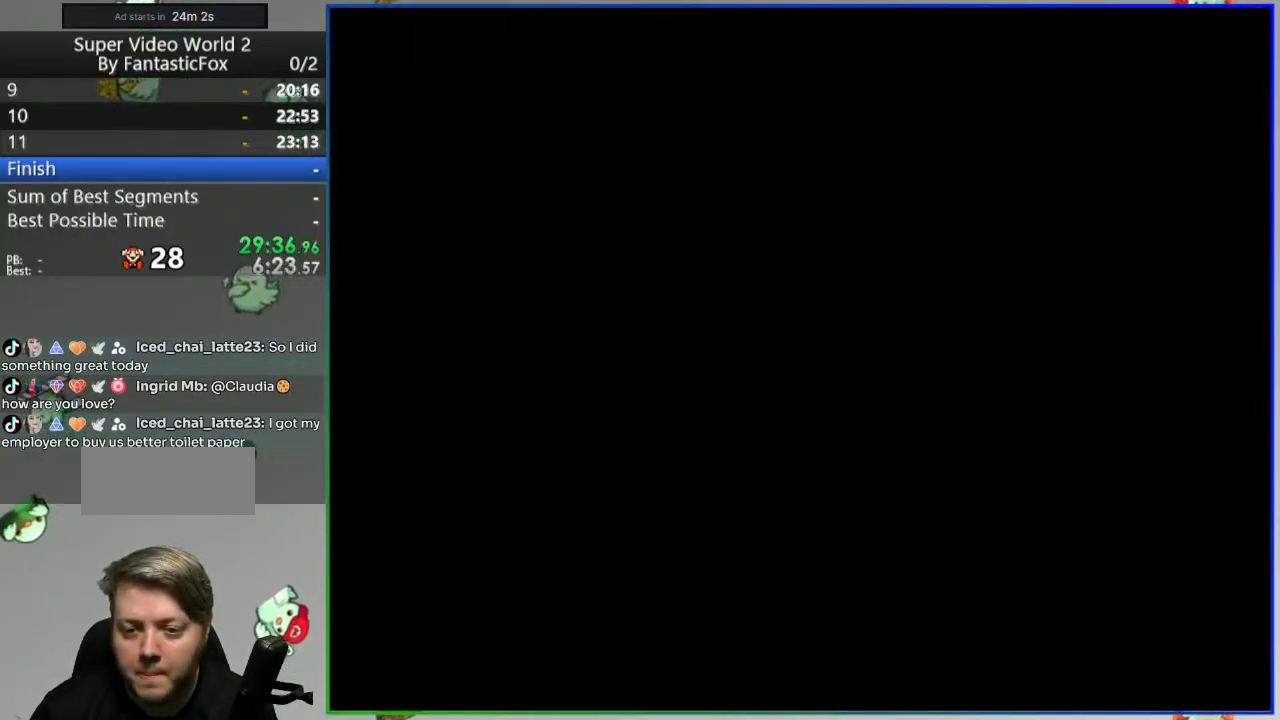
Gameplay with a controller (Nintendo layout); each line is a JSON object with the inputs held at the frame after it (dt_ms = milliseconds from this image to that frame). "events" lists button and stick changes between this image and that frame as [ms after this image, input, new state], when the widget could be followed in between. Not read: L3 R3 START.
{"dt_ms": 500, "buttons": ["Y"], "events": [[83, "Y", "down"]]}
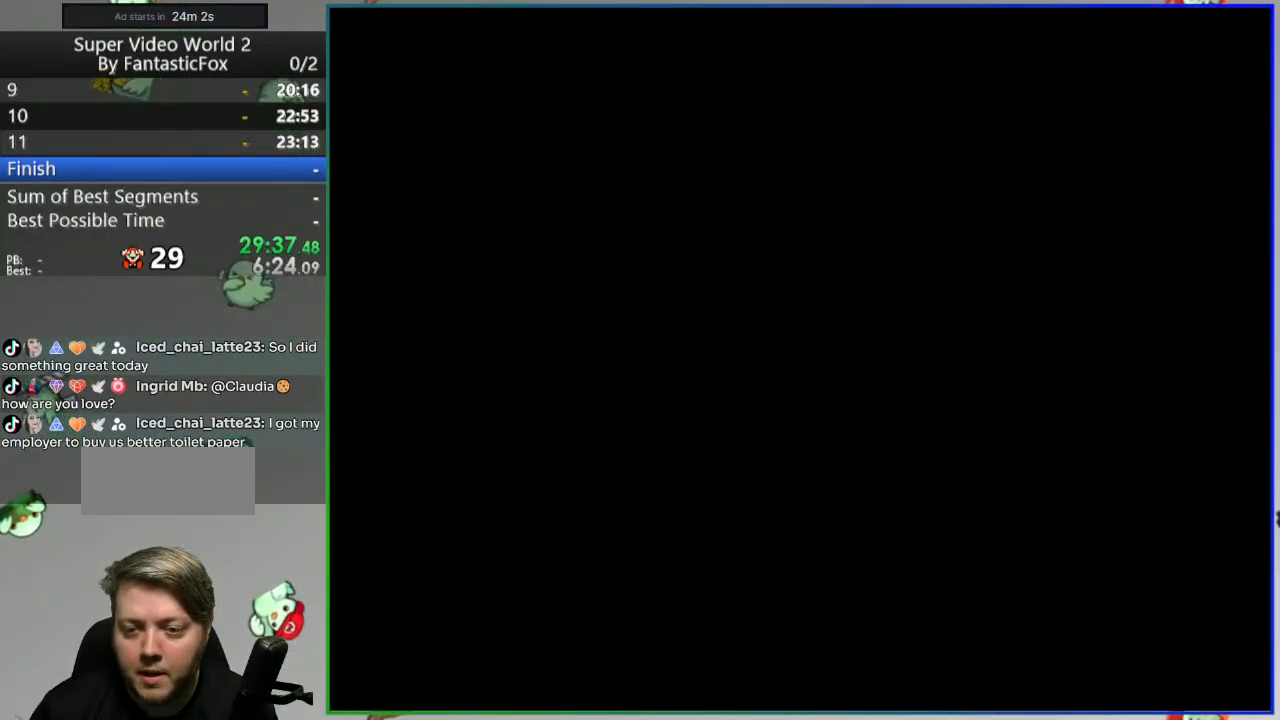
{"dt_ms": 500, "buttons": ["Y", "DPAD_RIGHT"], "events": [[33, "DPAD_RIGHT", "down"]]}
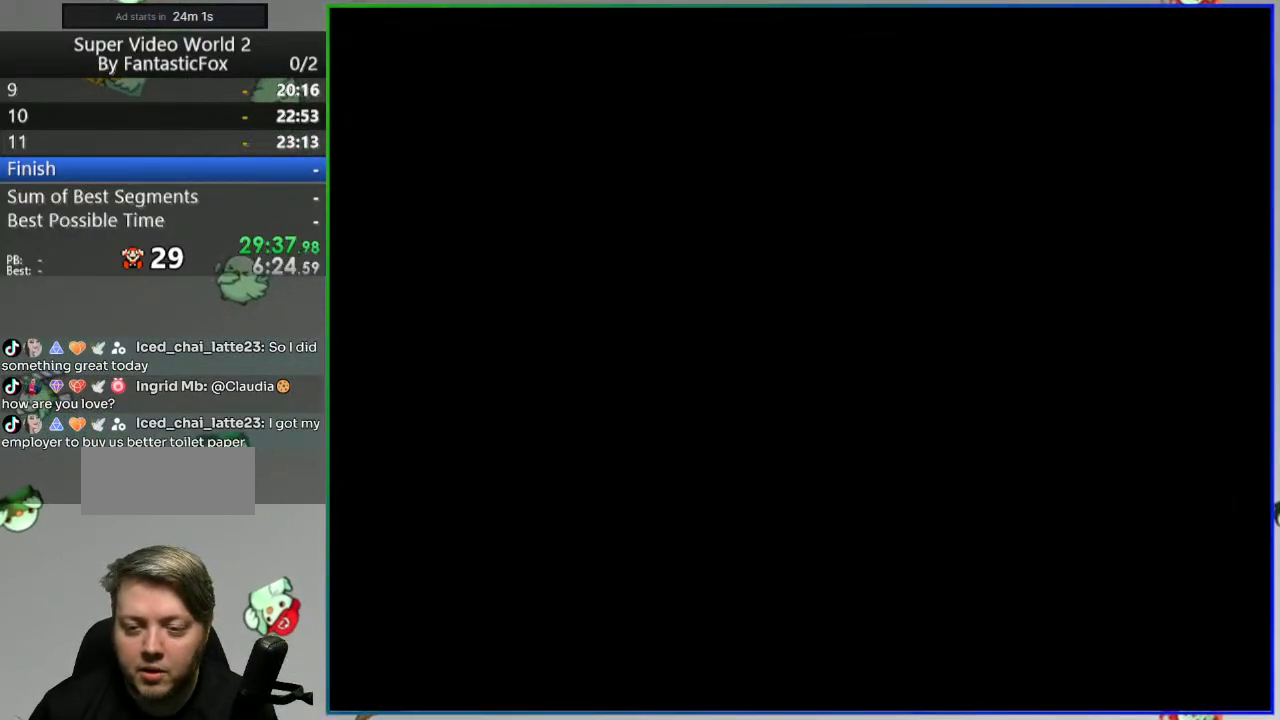
{"dt_ms": 500, "buttons": ["Y", "DPAD_RIGHT"], "events": []}
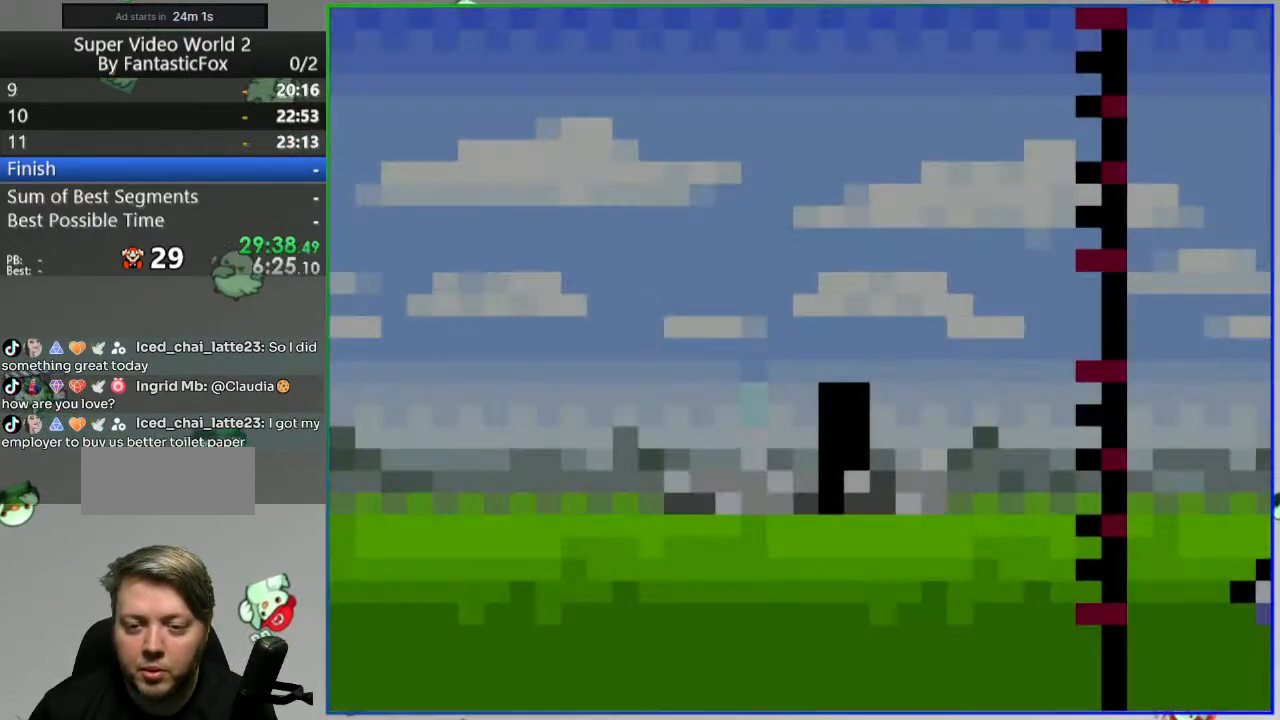
{"dt_ms": 500, "buttons": ["Y", "DPAD_RIGHT"], "events": []}
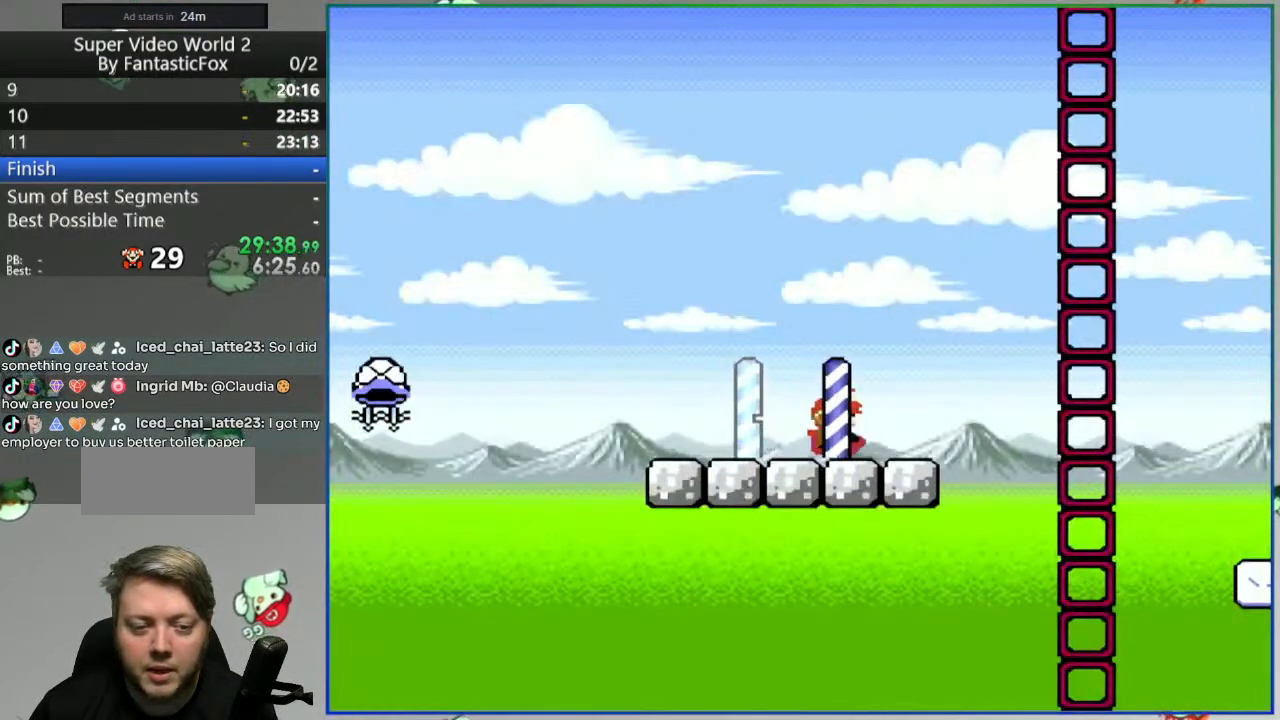
{"dt_ms": 500, "buttons": ["B", "Y", "DPAD_RIGHT"], "events": [[17, "B", "down"]]}
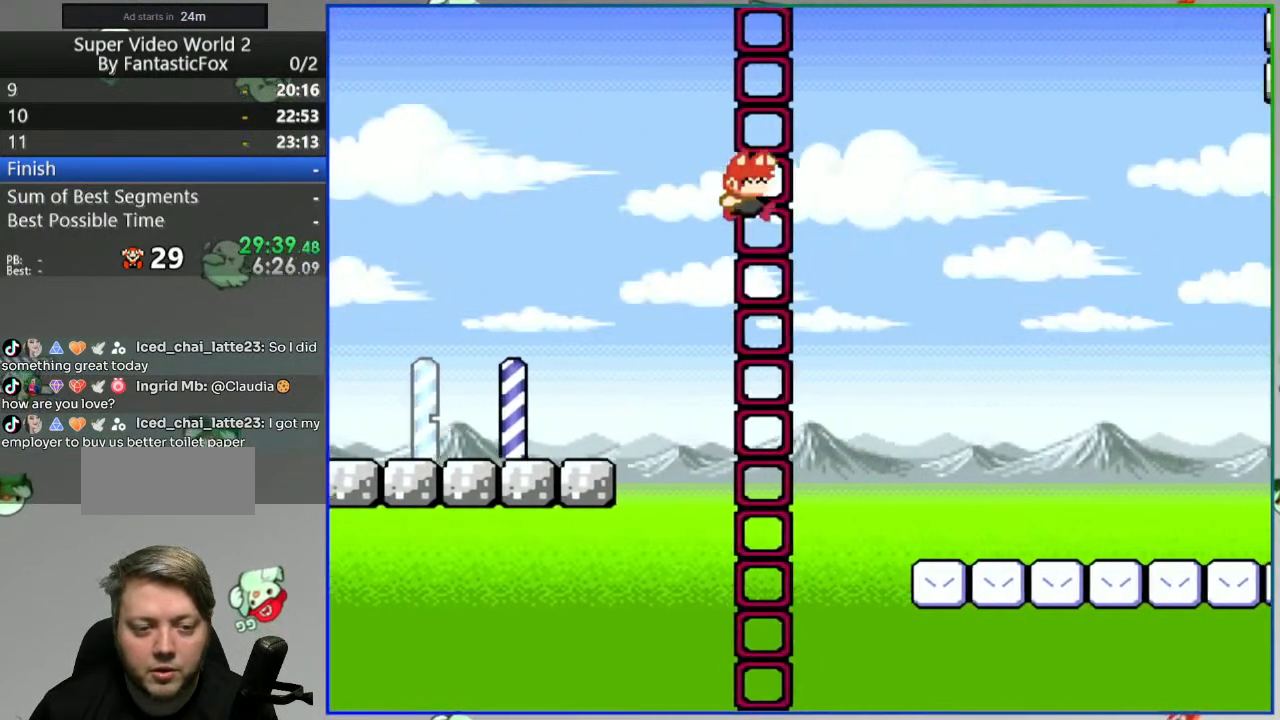
{"dt_ms": 500, "buttons": ["Y", "DPAD_RIGHT"], "events": [[33, "B", "up"]]}
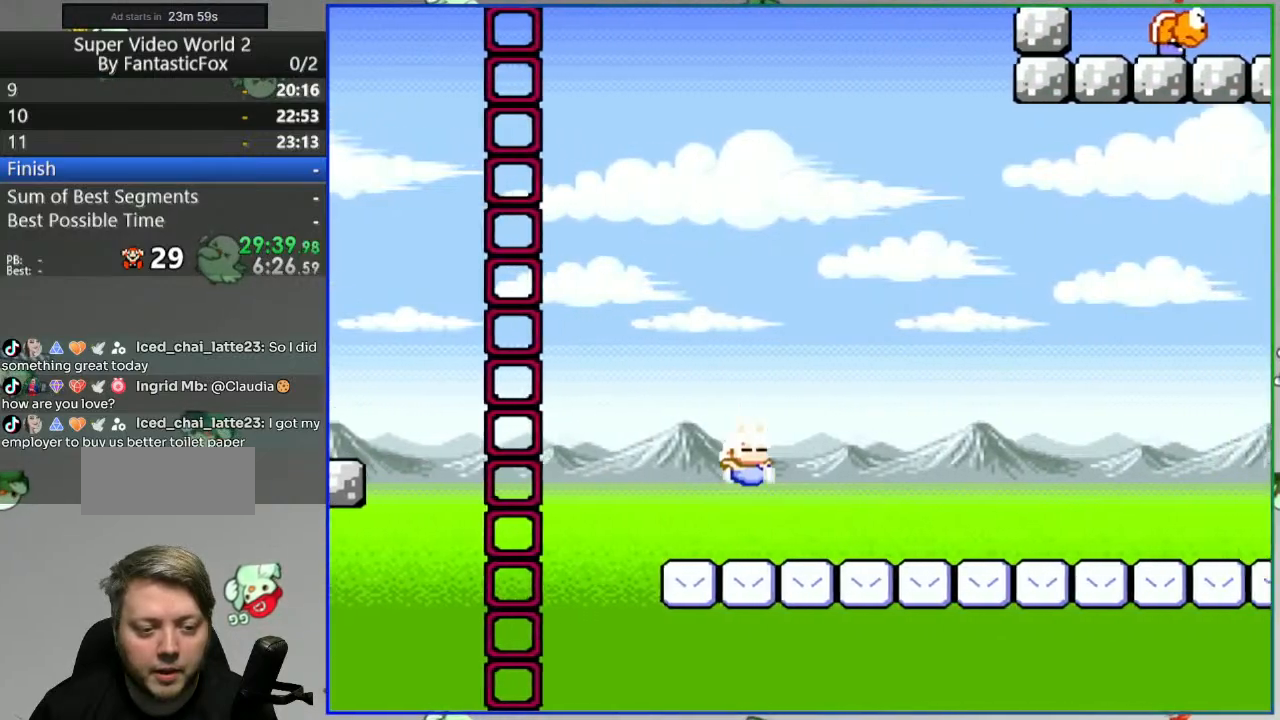
{"dt_ms": 500, "buttons": ["Y", "DPAD_RIGHT"], "events": []}
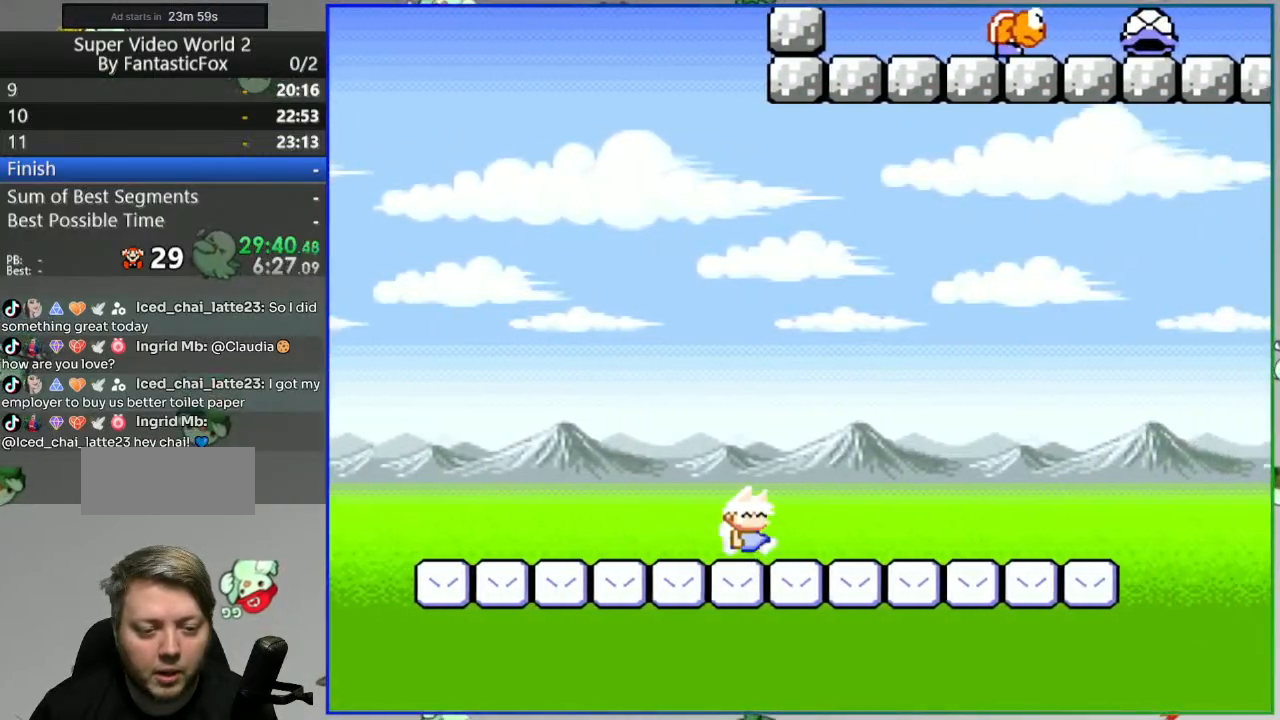
{"dt_ms": 500, "buttons": ["B", "Y", "DPAD_RIGHT"], "events": [[483, "B", "down"]]}
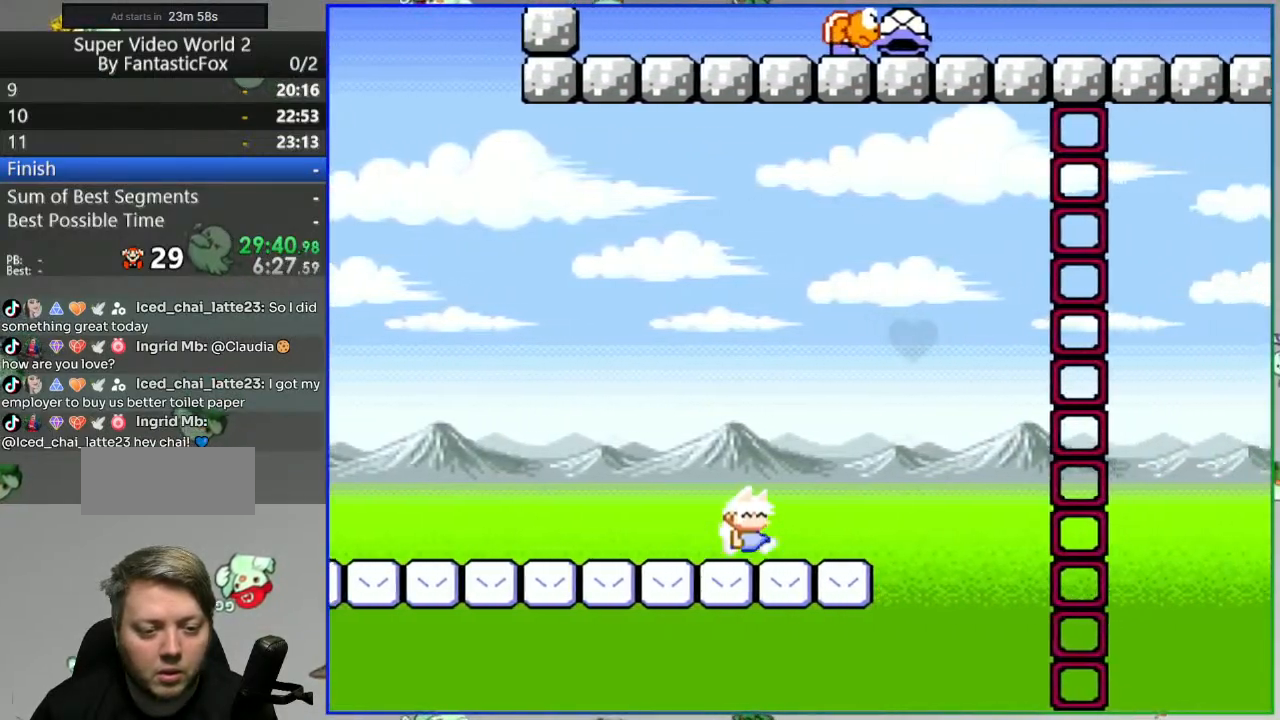
{"dt_ms": 500, "buttons": ["B", "Y", "DPAD_RIGHT"]}
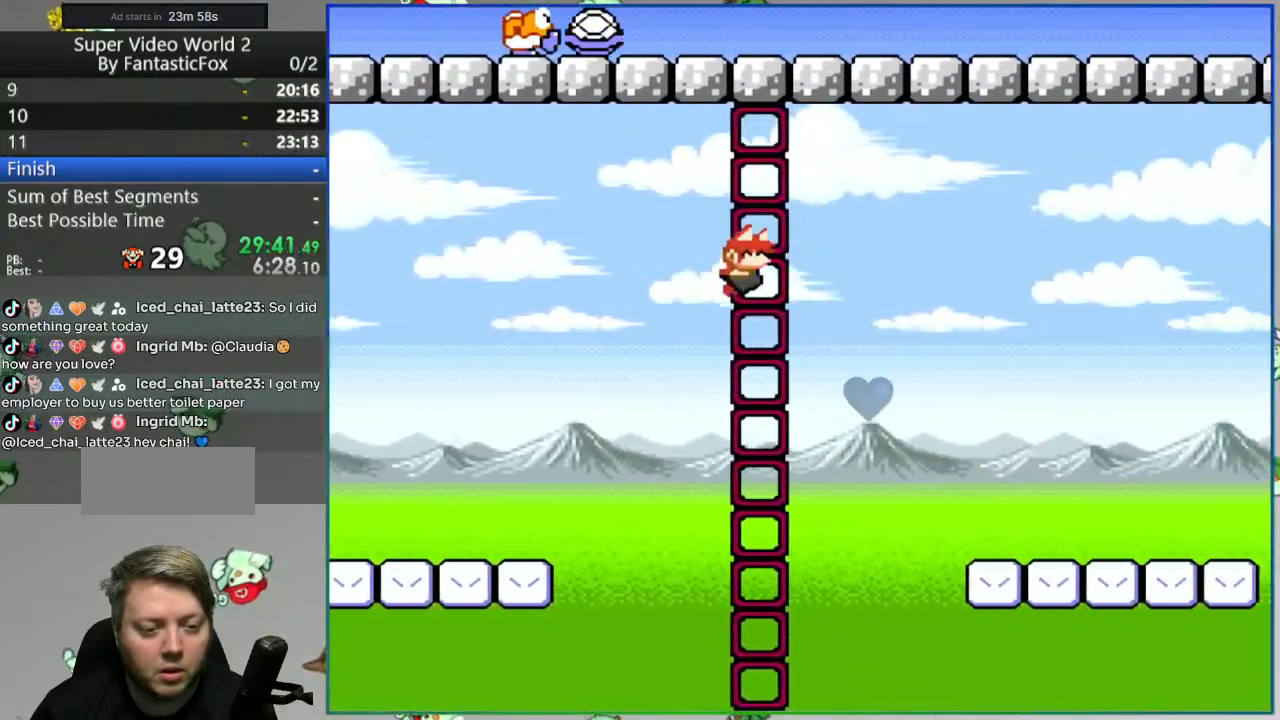
{"dt_ms": 500, "buttons": ["Y", "DPAD_RIGHT"], "events": [[233, "L1", "down"], [267, "B", "up"], [317, "L1", "up"]]}
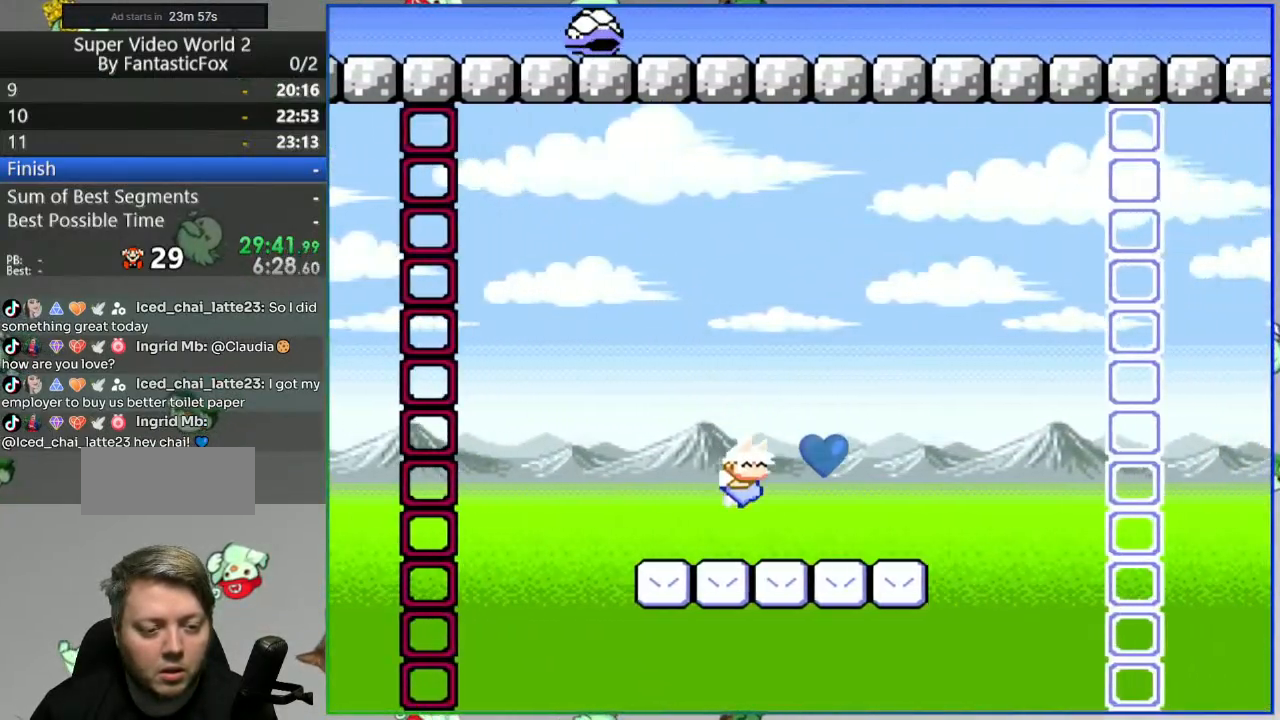
{"dt_ms": 500, "buttons": ["B", "Y", "DPAD_RIGHT"], "events": [[117, "B", "down"]]}
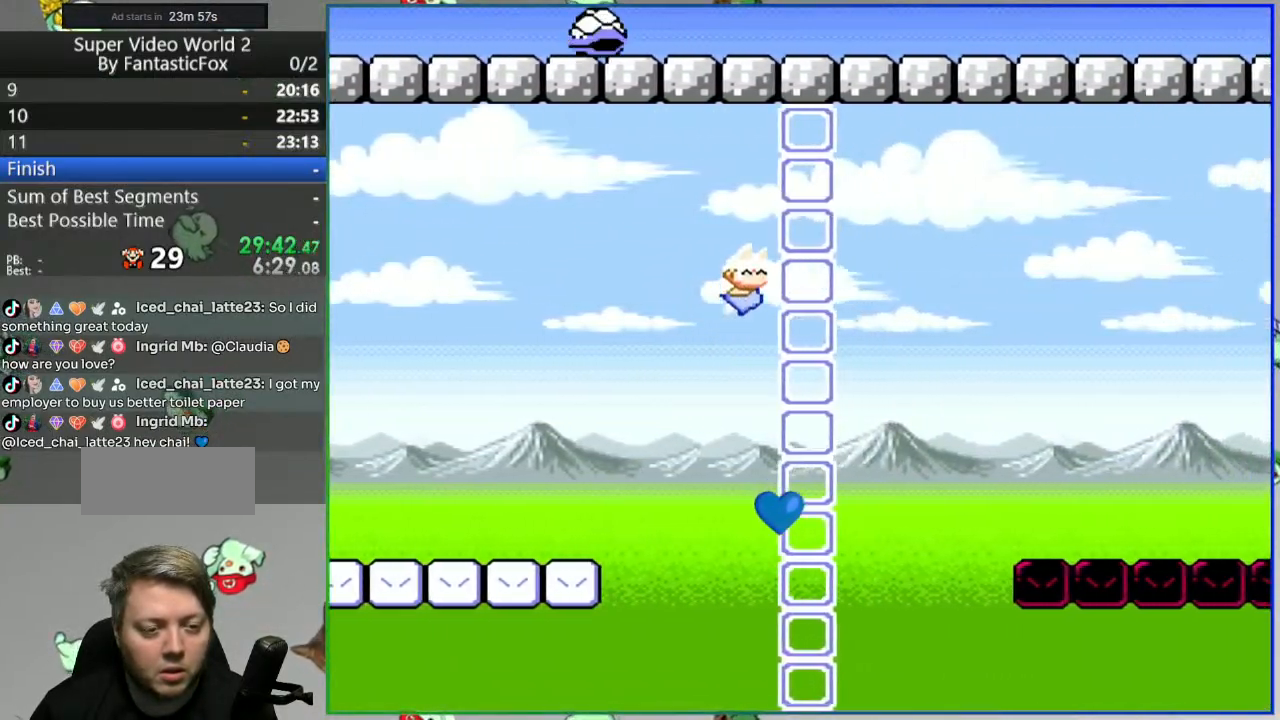
{"dt_ms": 500, "buttons": ["Y", "DPAD_RIGHT"], "events": [[150, "B", "up"]]}
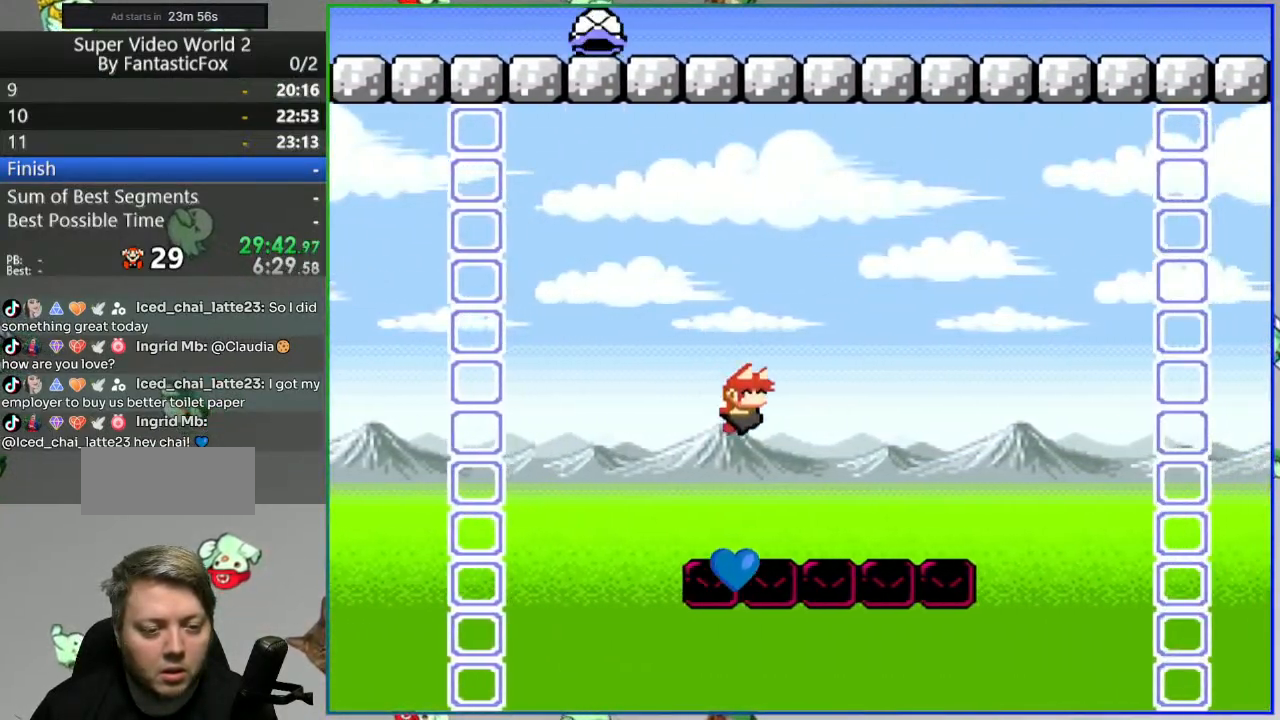
{"dt_ms": 500, "buttons": ["B", "Y", "DPAD_RIGHT"], "events": [[183, "B", "down"], [367, "L1", "down"], [467, "L1", "up"]]}
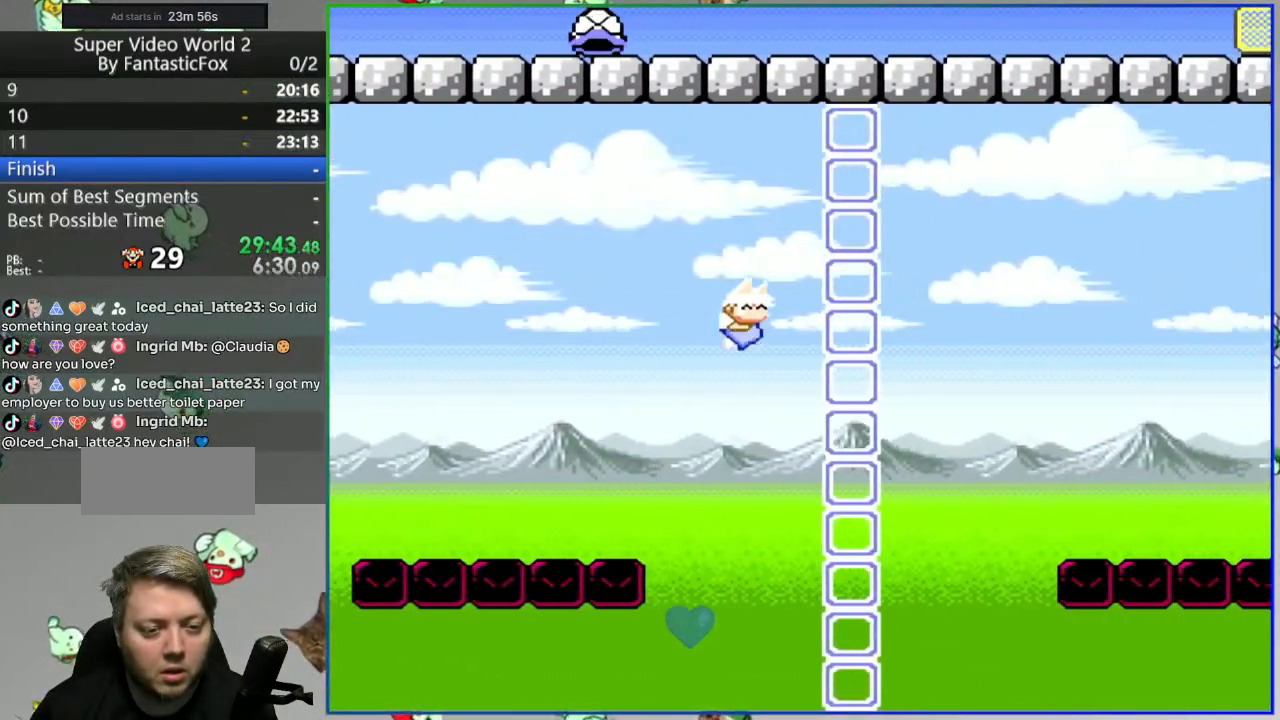
{"dt_ms": 500, "buttons": ["Y", "DPAD_RIGHT"], "events": [[200, "B", "up"]]}
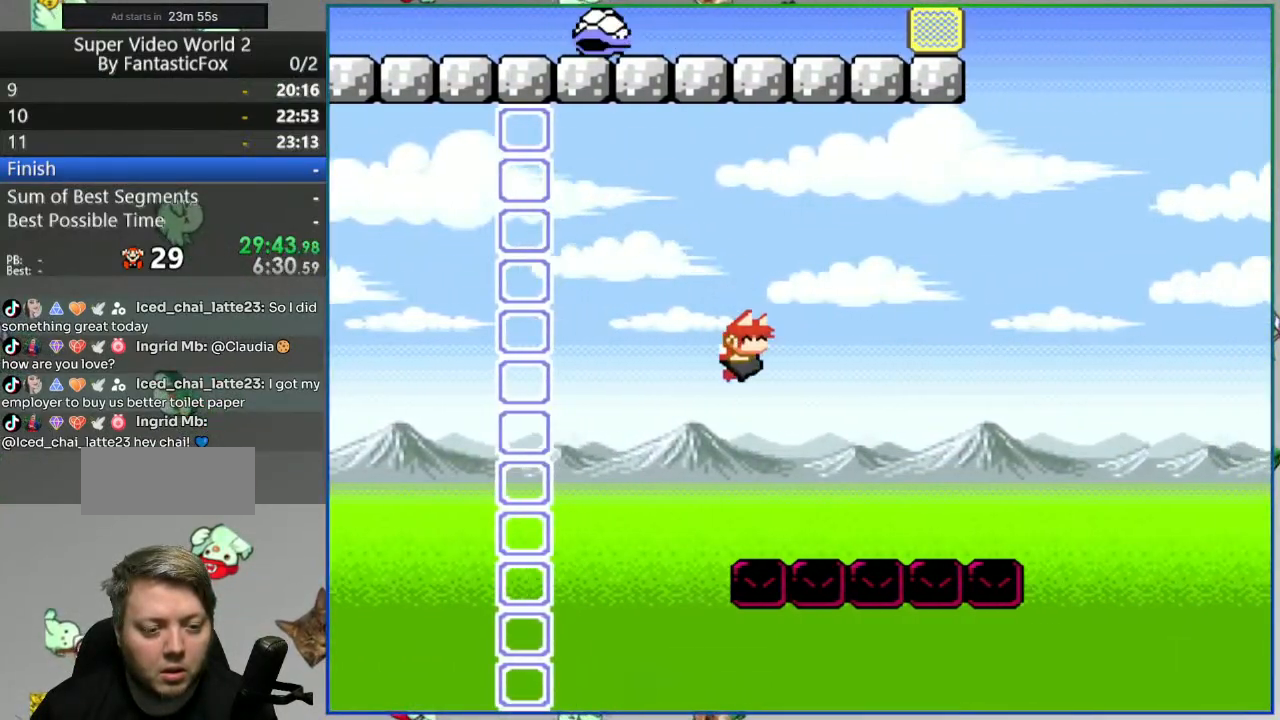
{"dt_ms": 500, "buttons": ["B", "Y", "DPAD_RIGHT"], "events": [[283, "B", "down"]]}
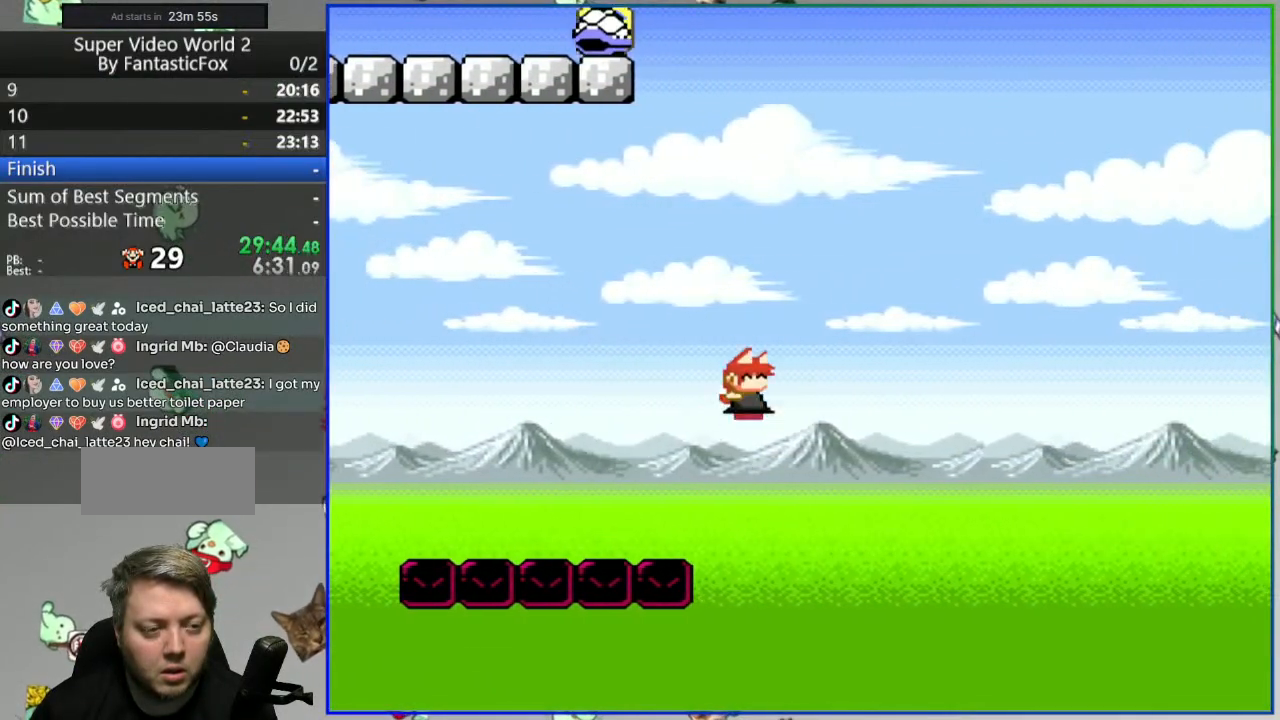
{"dt_ms": 500, "buttons": ["B", "Y"], "events": [[267, "B", "up"], [283, "DPAD_RIGHT", "up"], [317, "DPAD_LEFT", "down"], [333, "B", "down"], [500, "DPAD_LEFT", "up"]]}
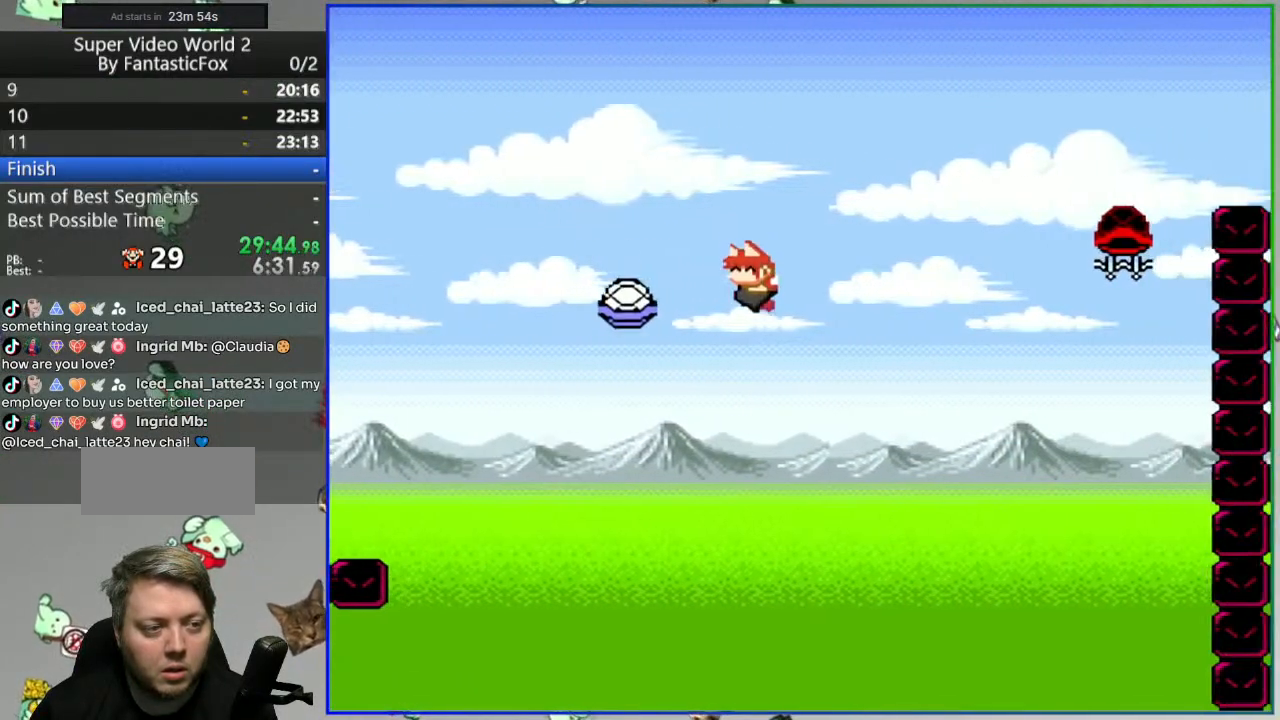
{"dt_ms": 500, "buttons": ["B", "Y", "DPAD_RIGHT"], "events": [[17, "DPAD_RIGHT", "down"]]}
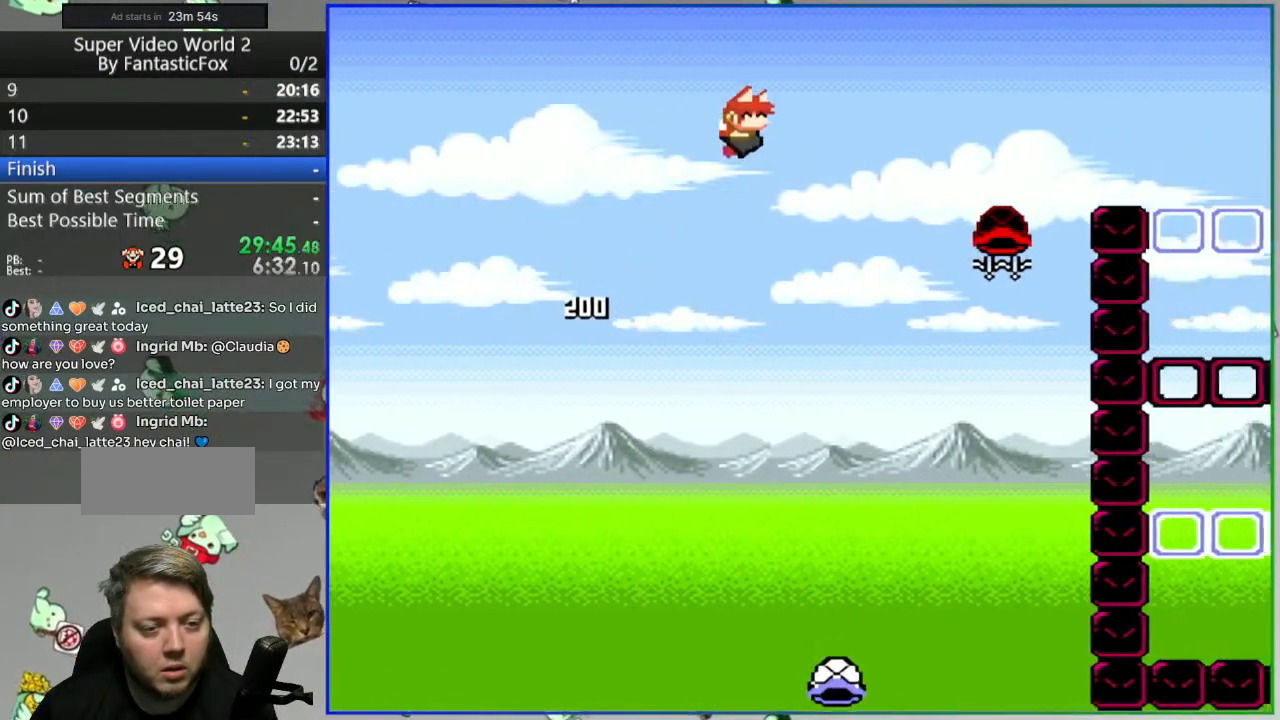
{"dt_ms": 1000, "buttons": ["B", "Y", "DPAD_RIGHT"]}
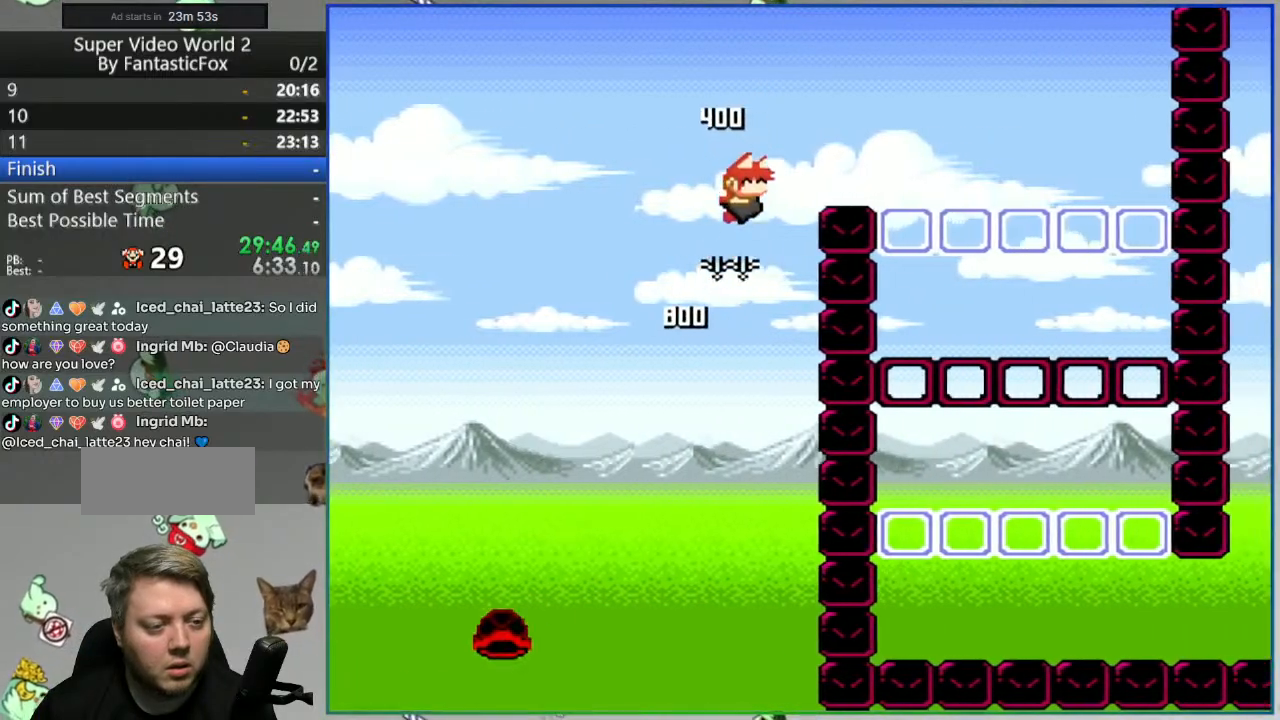
{"dt_ms": 500, "buttons": ["B", "Y", "DPAD_LEFT"], "events": [[383, "DPAD_RIGHT", "up"], [417, "DPAD_LEFT", "down"]]}
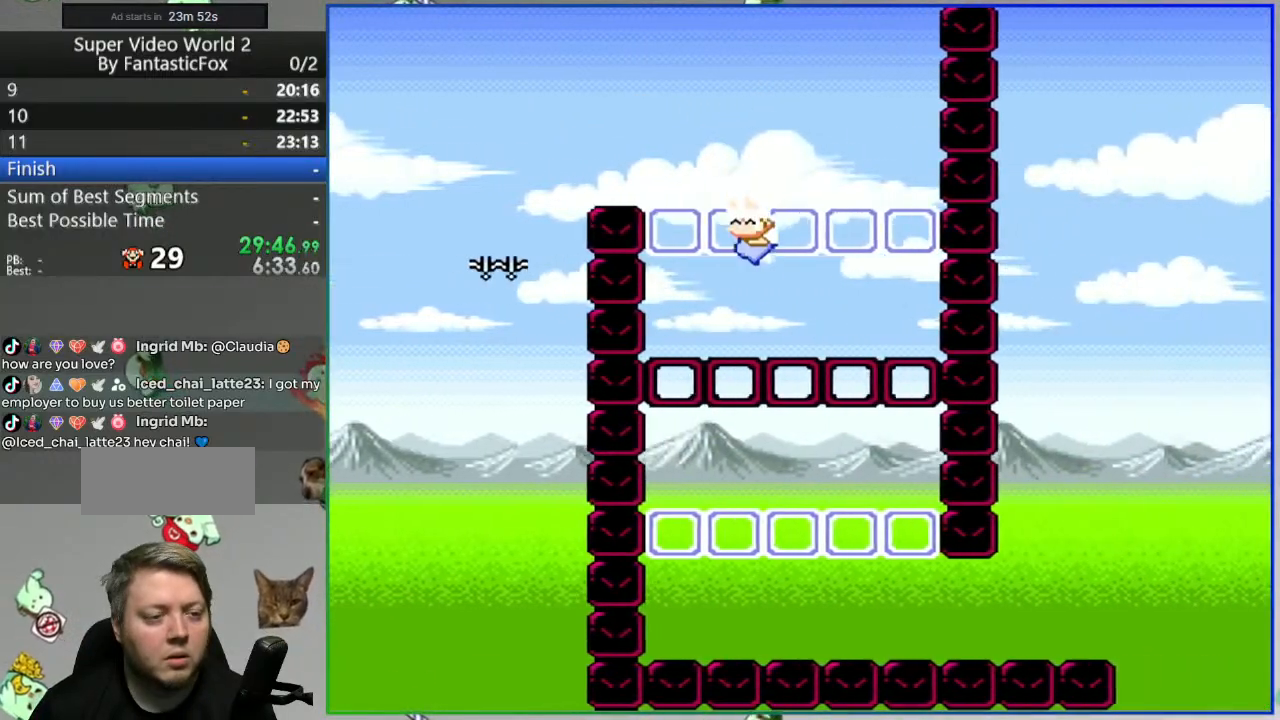
{"dt_ms": 500, "buttons": ["B", "Y"], "events": [[50, "DPAD_LEFT", "up"], [50, "R1", "down"], [150, "R1", "up"]]}
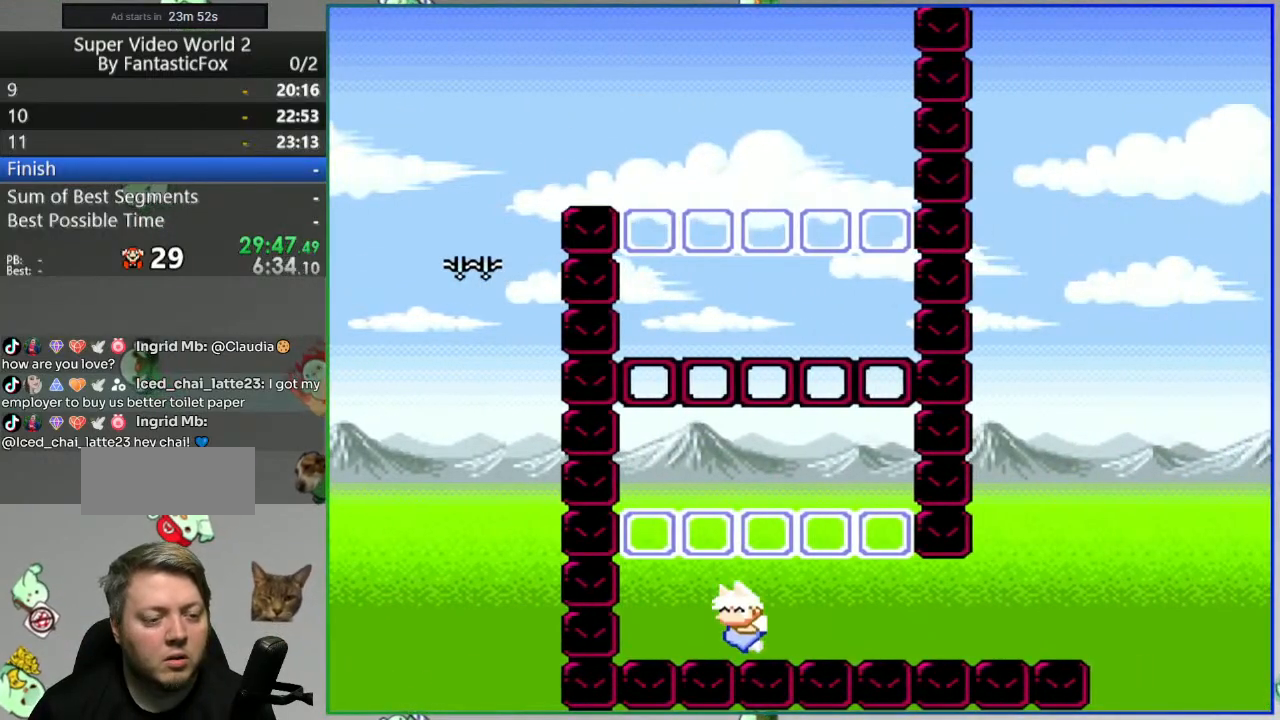
{"dt_ms": 500, "buttons": ["B"], "events": [[433, "Y", "up"]]}
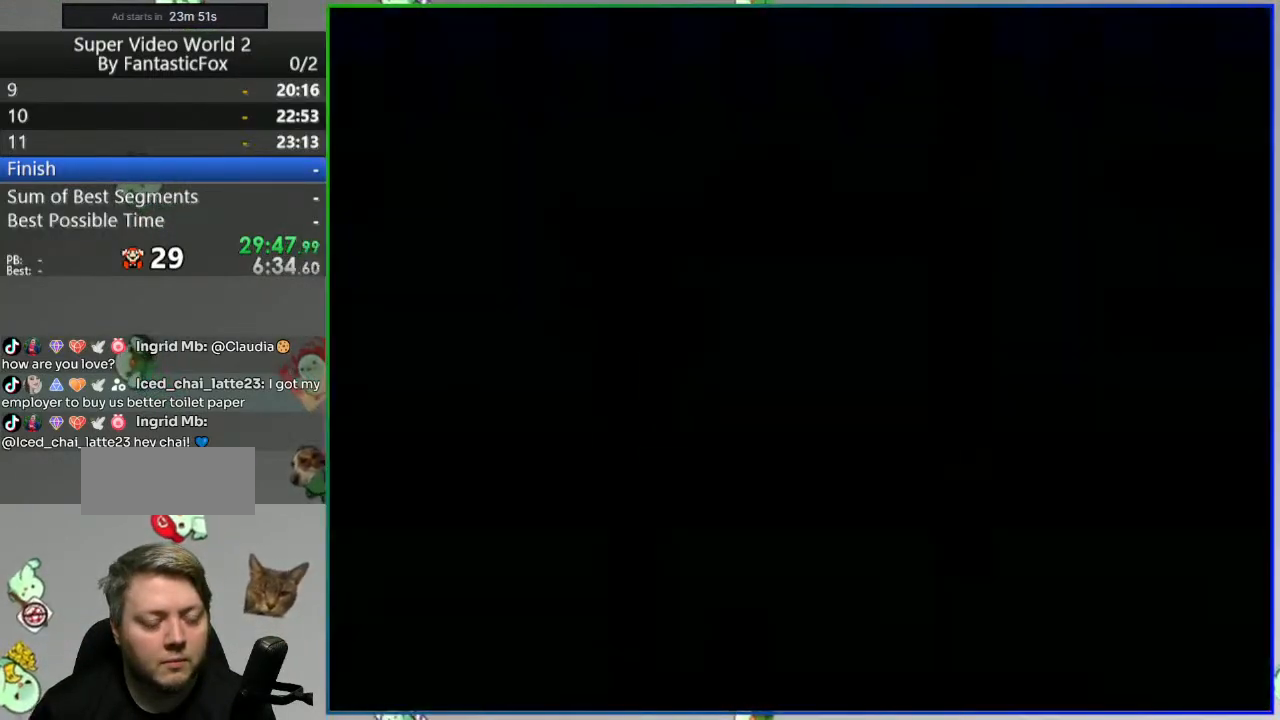
{"dt_ms": 500, "buttons": ["Y"], "events": [[17, "B", "up"], [500, "Y", "down"]]}
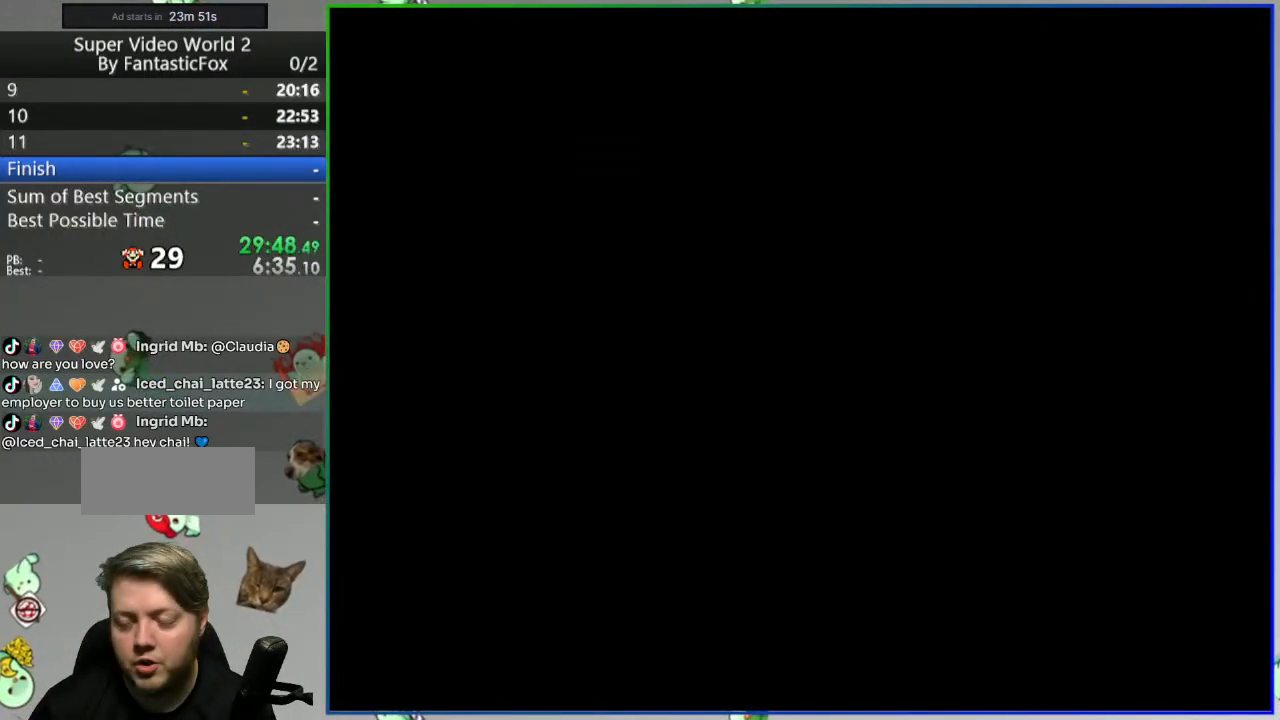
{"dt_ms": 500, "buttons": ["Y"], "events": []}
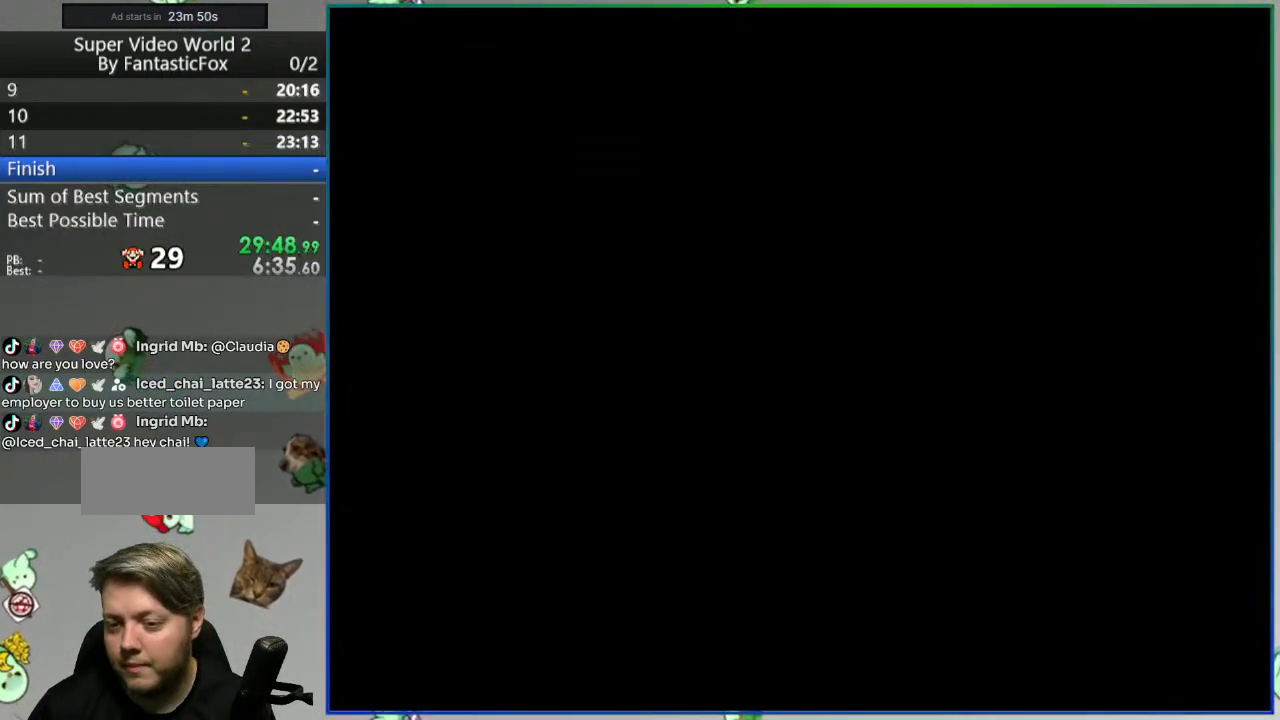
{"dt_ms": 500, "buttons": ["Y", "DPAD_RIGHT"], "events": [[250, "DPAD_RIGHT", "down"]]}
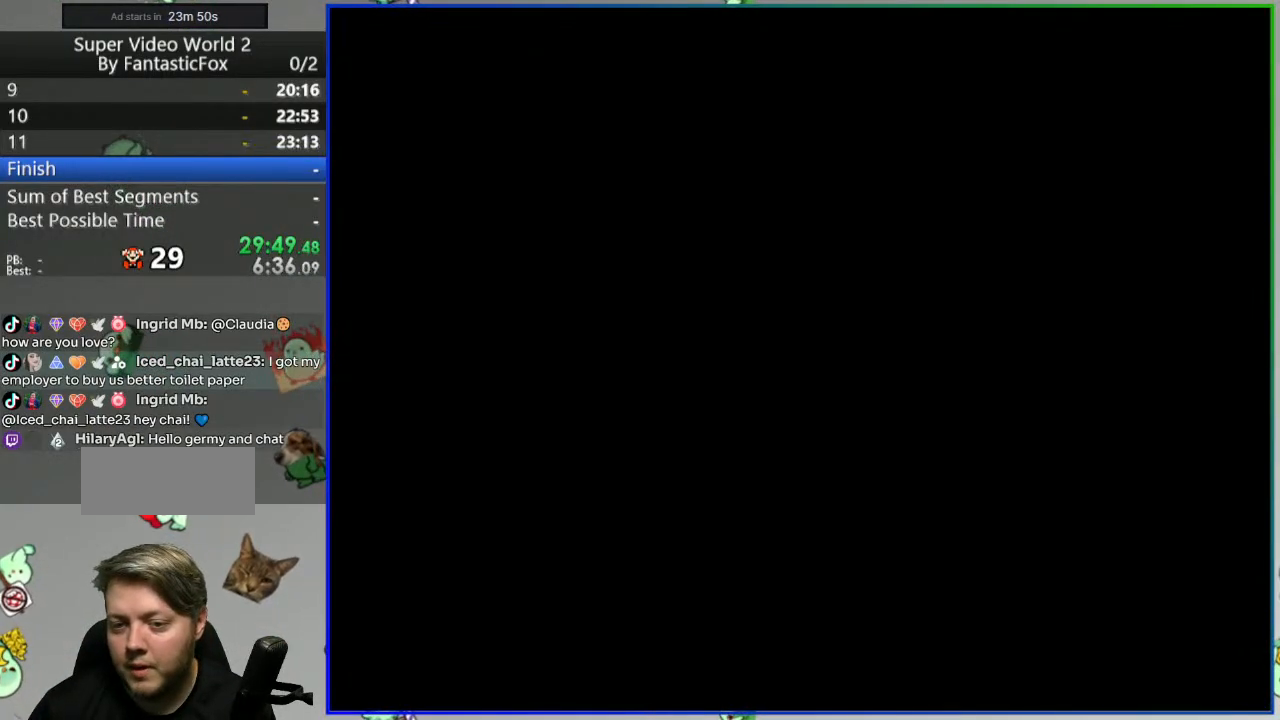
{"dt_ms": 500, "buttons": ["Y", "DPAD_RIGHT"], "events": []}
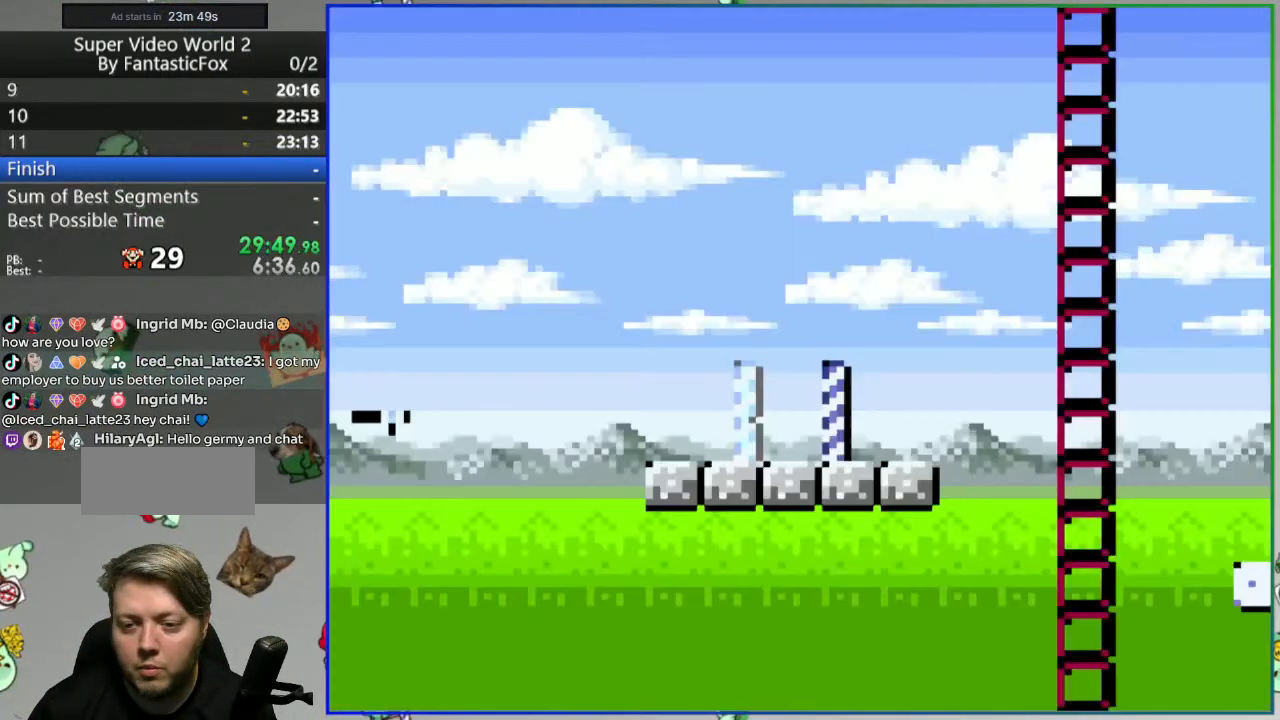
{"dt_ms": 500, "buttons": ["B", "Y", "DPAD_RIGHT"], "events": [[417, "B", "down"]]}
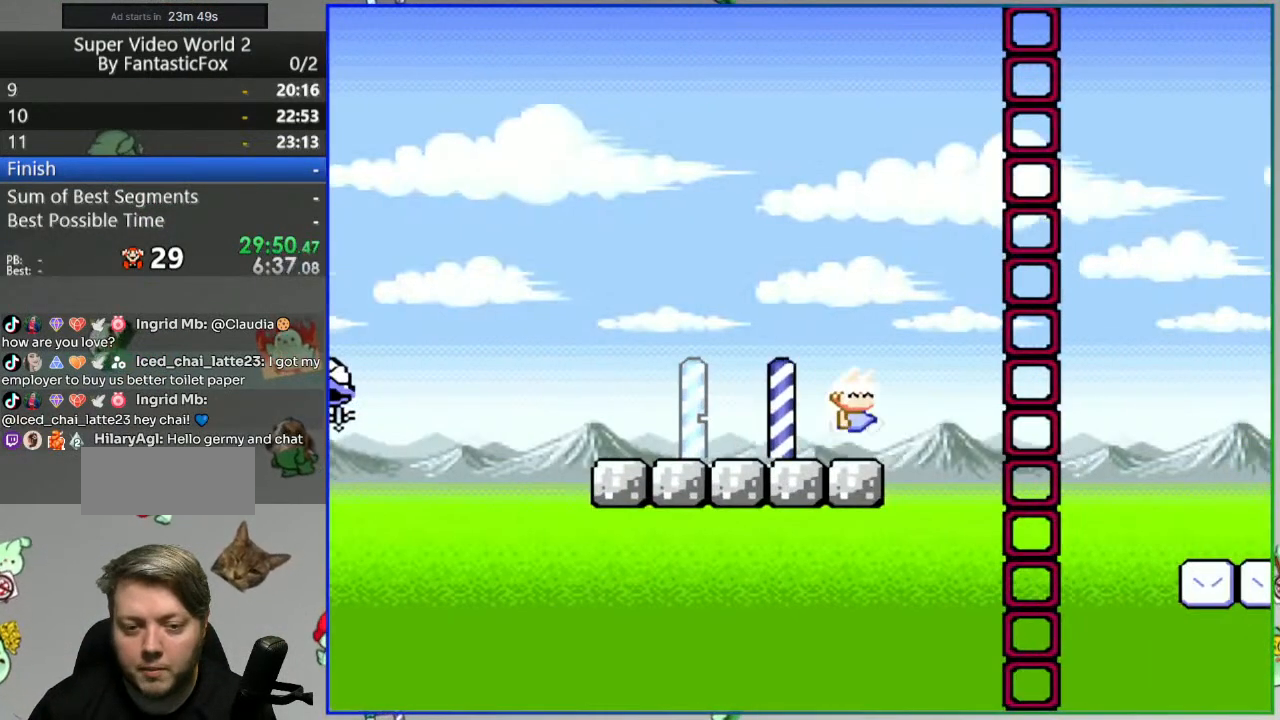
{"dt_ms": 500, "buttons": ["B", "Y", "DPAD_RIGHT"], "events": []}
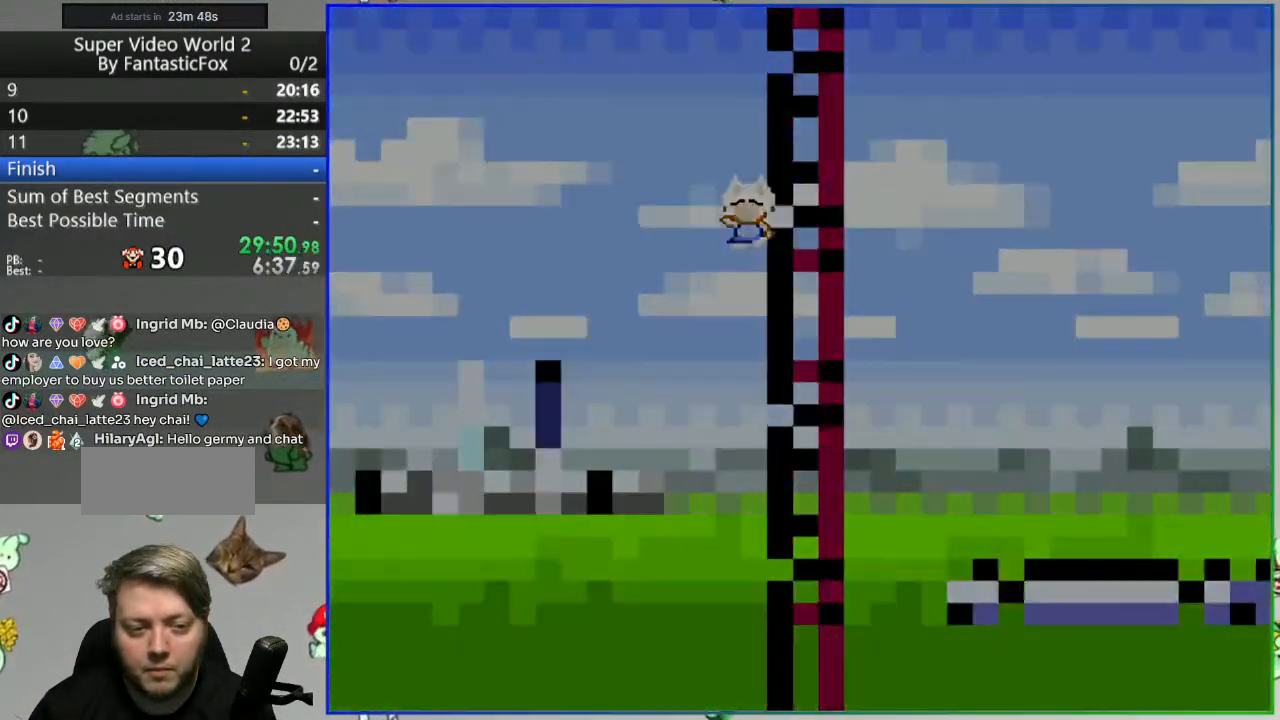
{"dt_ms": 500, "buttons": ["Y"], "events": [[50, "DPAD_RIGHT", "up"], [83, "Y", "up"], [100, "B", "up"], [283, "Y", "down"]]}
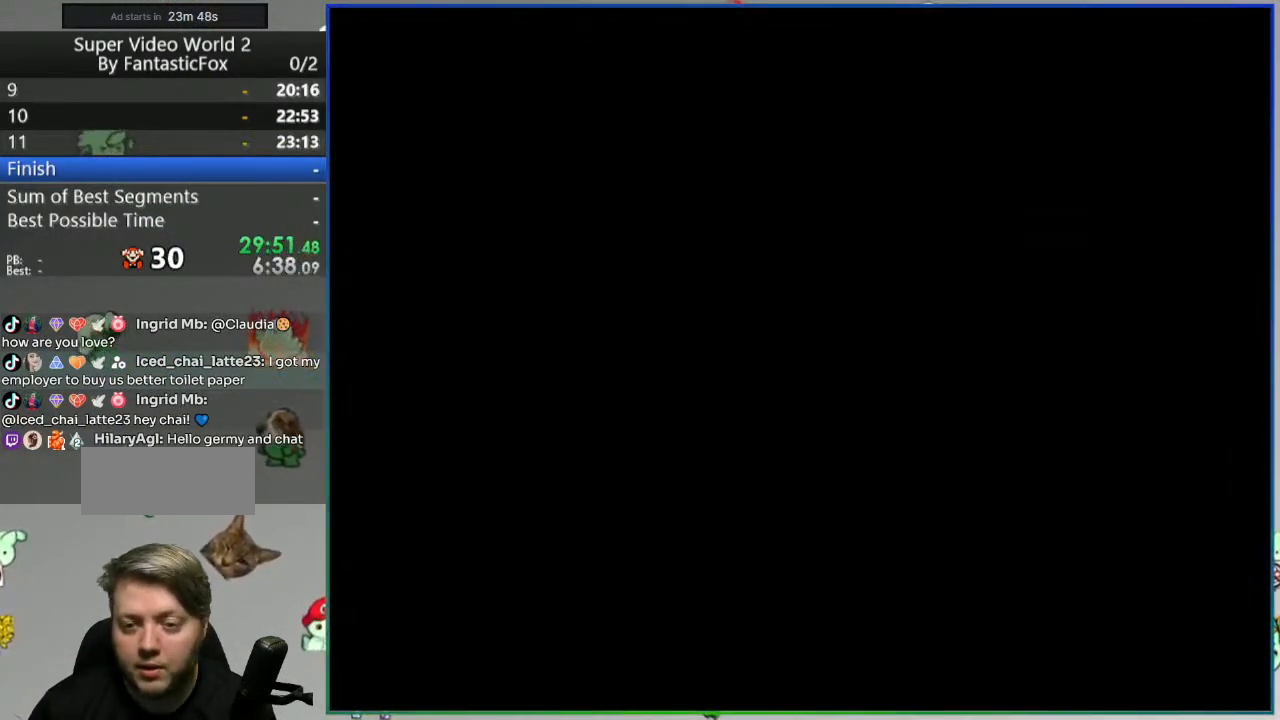
{"dt_ms": 500, "buttons": ["Y", "DPAD_RIGHT"], "events": [[17, "DPAD_RIGHT", "down"]]}
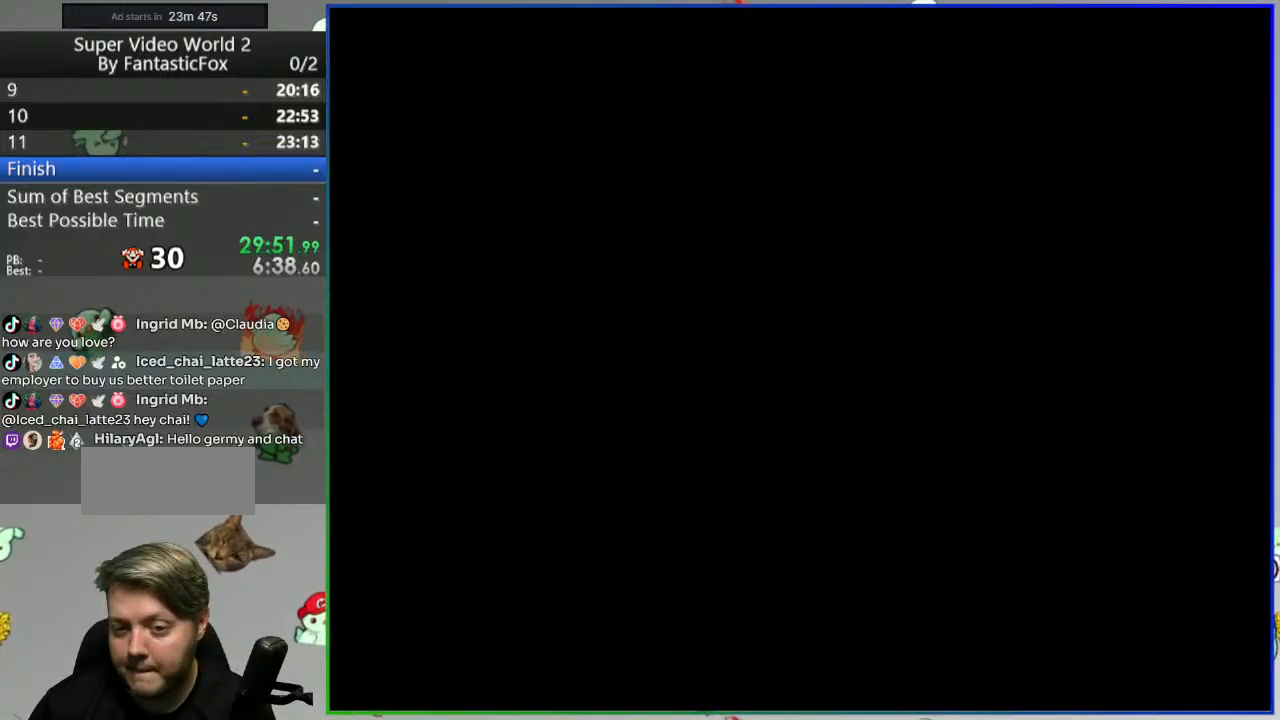
{"dt_ms": 500, "buttons": ["Y", "DPAD_RIGHT"], "events": []}
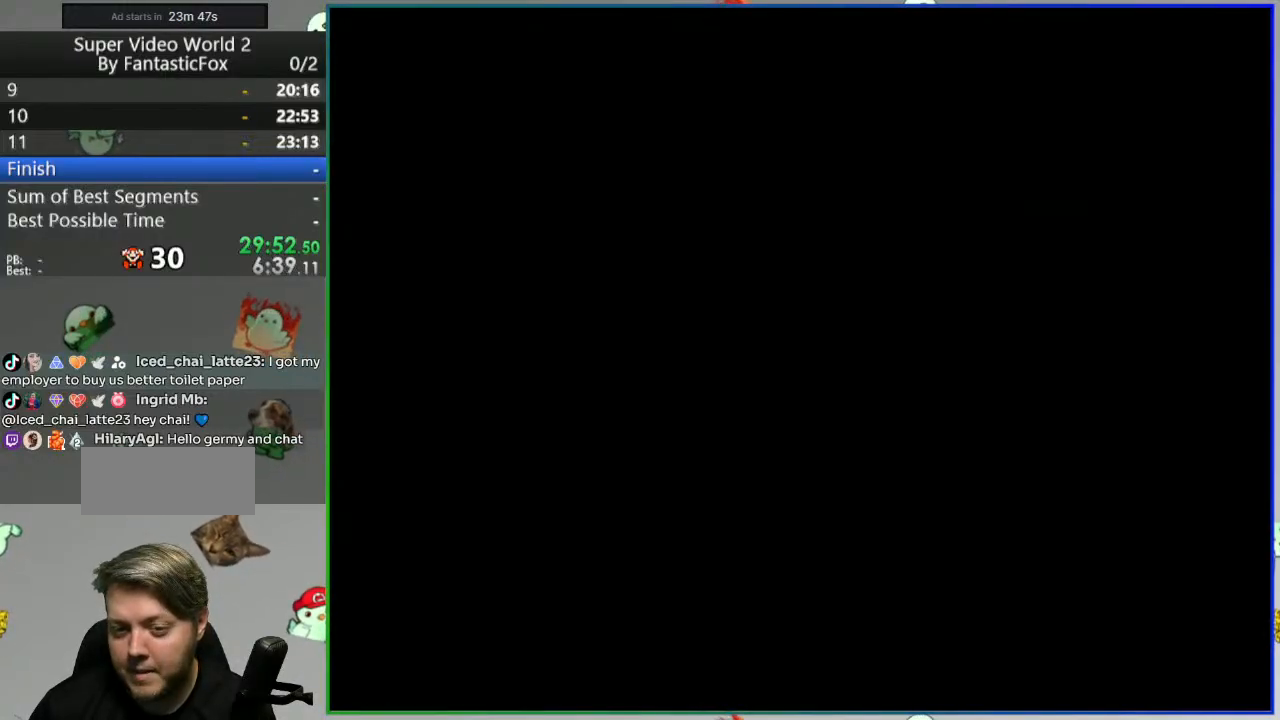
{"dt_ms": 500, "buttons": ["Y", "DPAD_RIGHT"], "events": []}